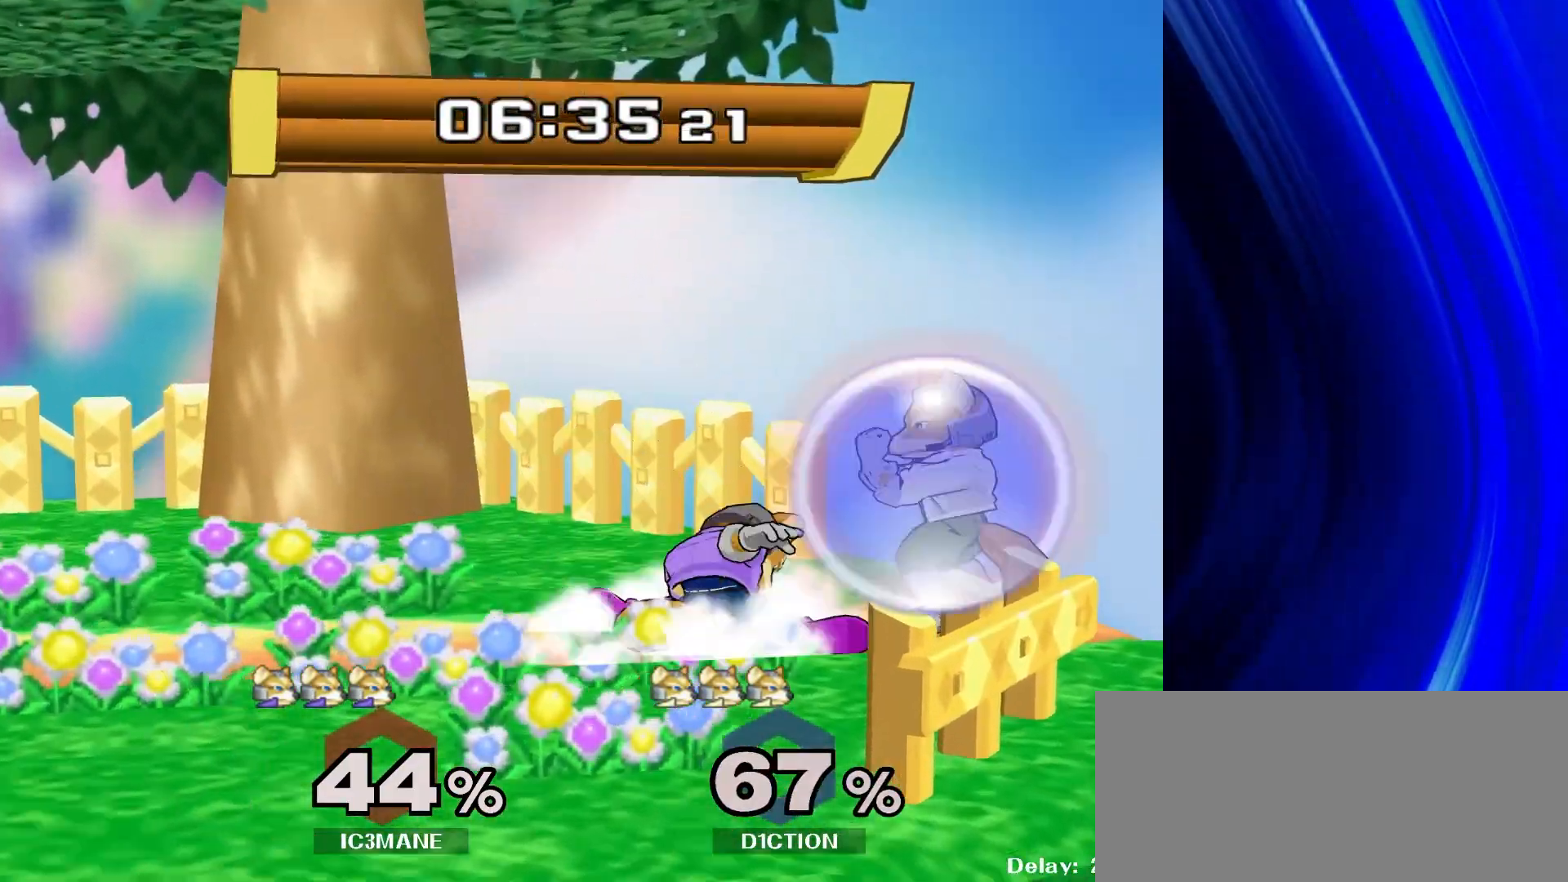
Gameplay with a controller (Nintendo layout); each line is a JSON object with the inputs held at the frame after it. "events" lists button and stick changes between this image and that frame as [ms after this image, input, new state], when the widget could be followed in between. Not read: B L3 R3.
{"buttons": [], "left_stick": "right", "right_stick": "down-right", "events": [[50, "left_stick", "center"], [67, "R1", "up"], [217, "left_stick", "left"], [333, "left_stick", "center"], [433, "left_stick", "right"]]}
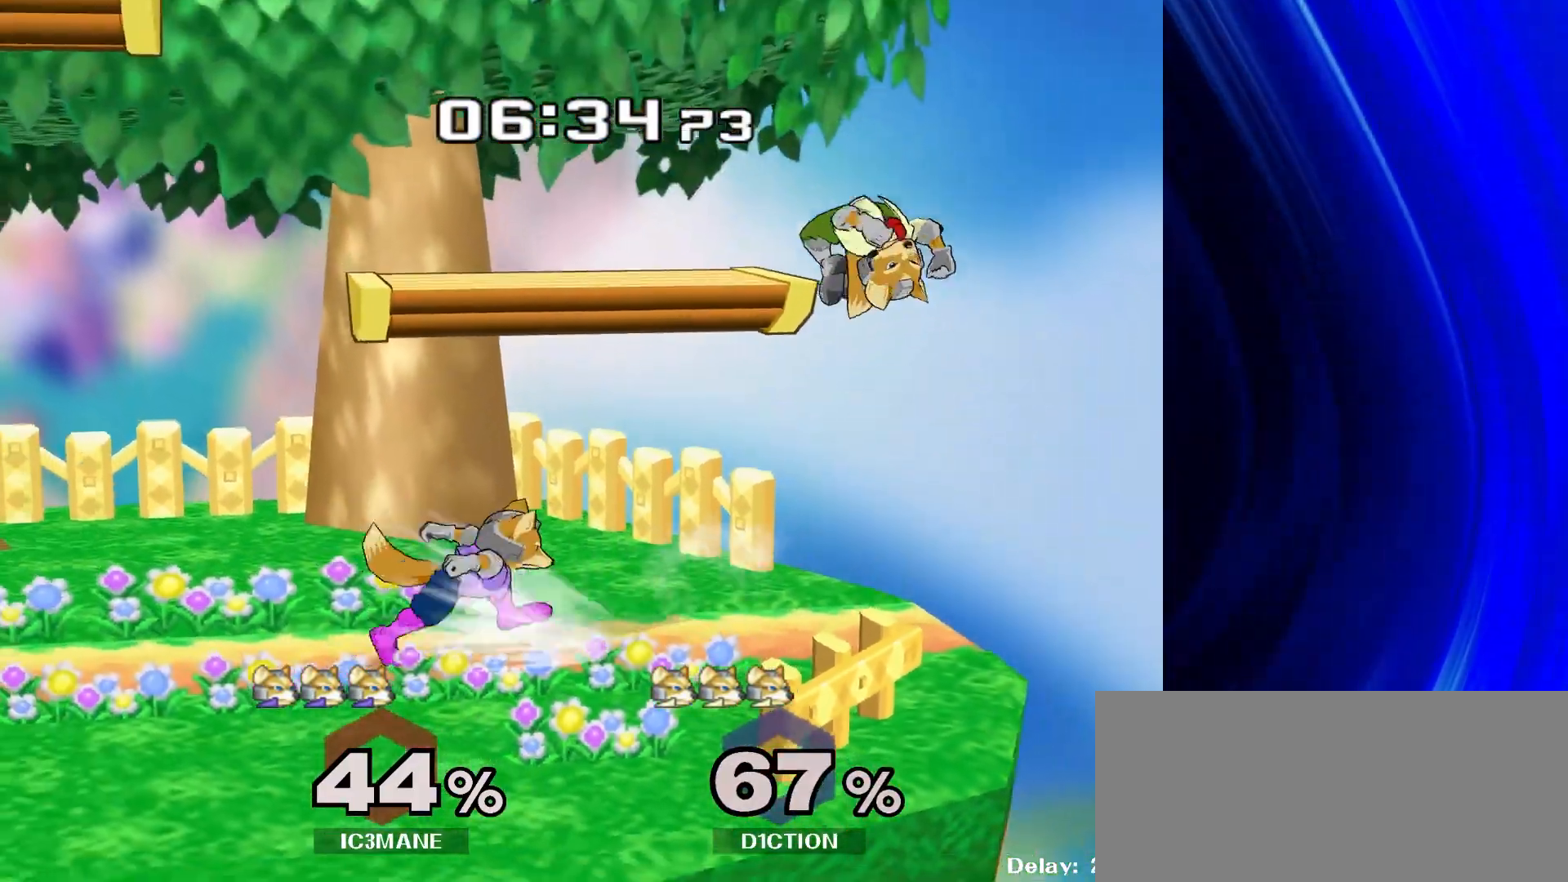
{"buttons": [], "left_stick": "right", "right_stick": "center"}
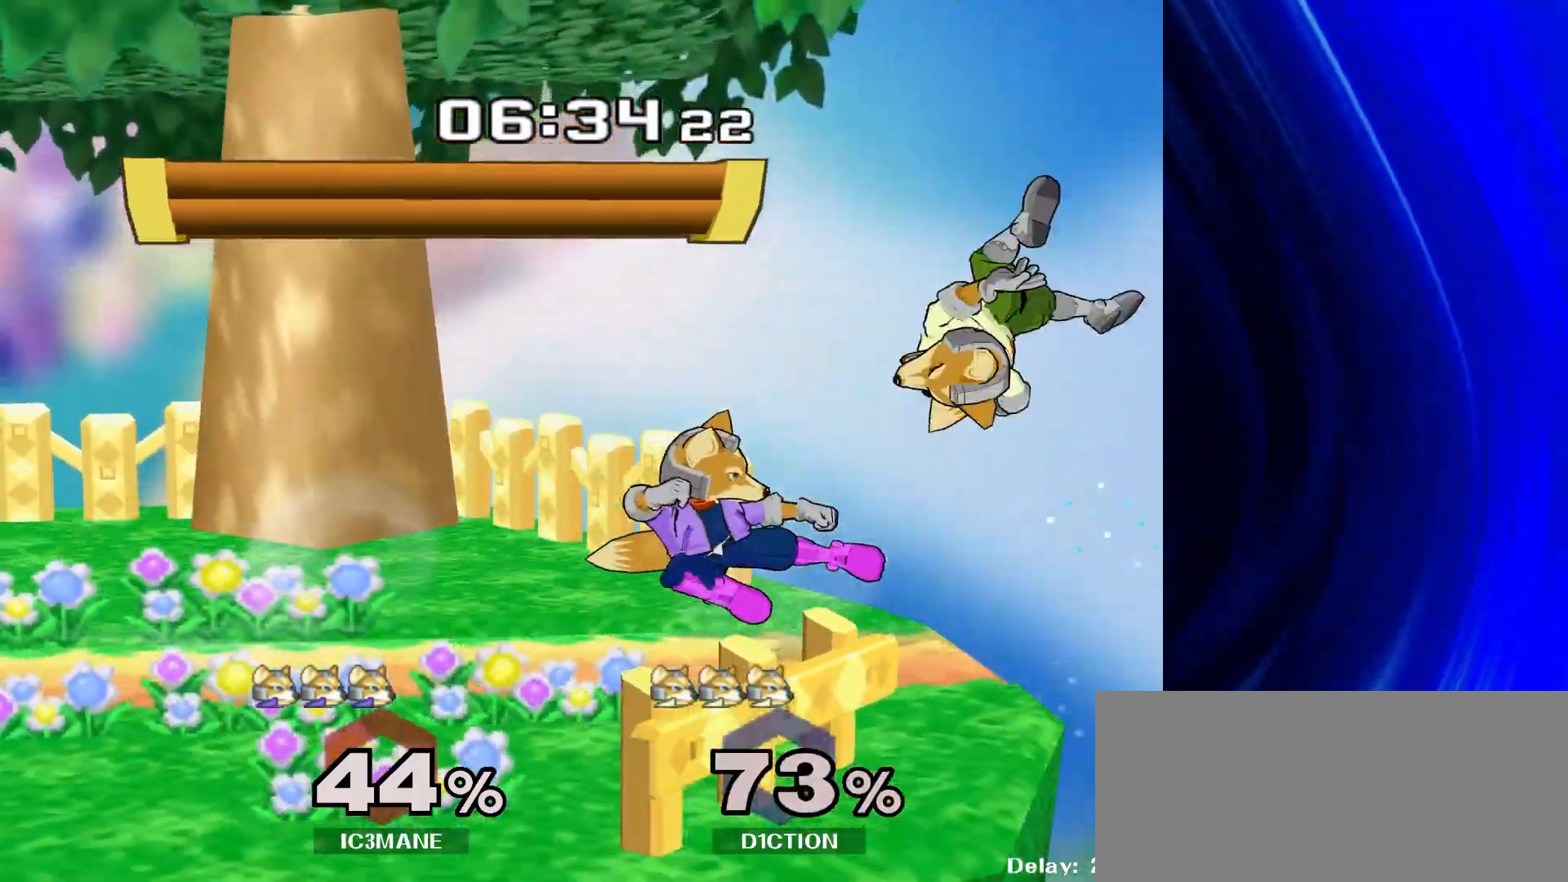
{"buttons": [], "left_stick": "right", "right_stick": "center", "events": [[50, "left_stick", "up"], [167, "left_stick", "center"], [350, "left_stick", "right"]]}
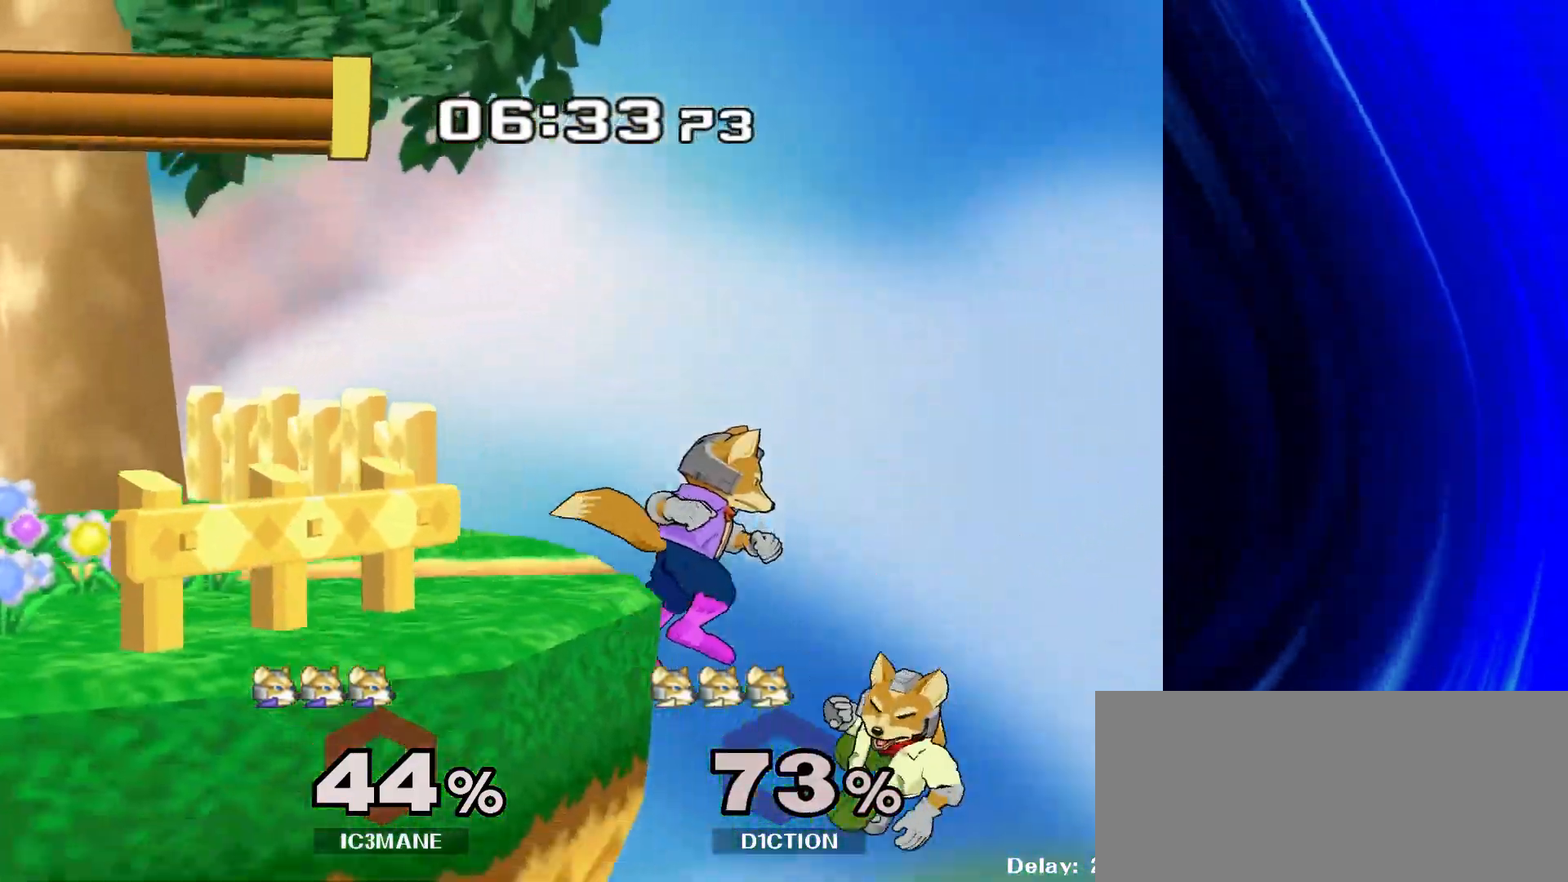
{"buttons": [], "left_stick": "up-right", "right_stick": "center", "events": [[117, "left_stick", "down"], [233, "left_stick", "down-left"], [367, "left_stick", "up-left"], [417, "Y", "down"], [467, "left_stick", "up-right"], [483, "Y", "up"]]}
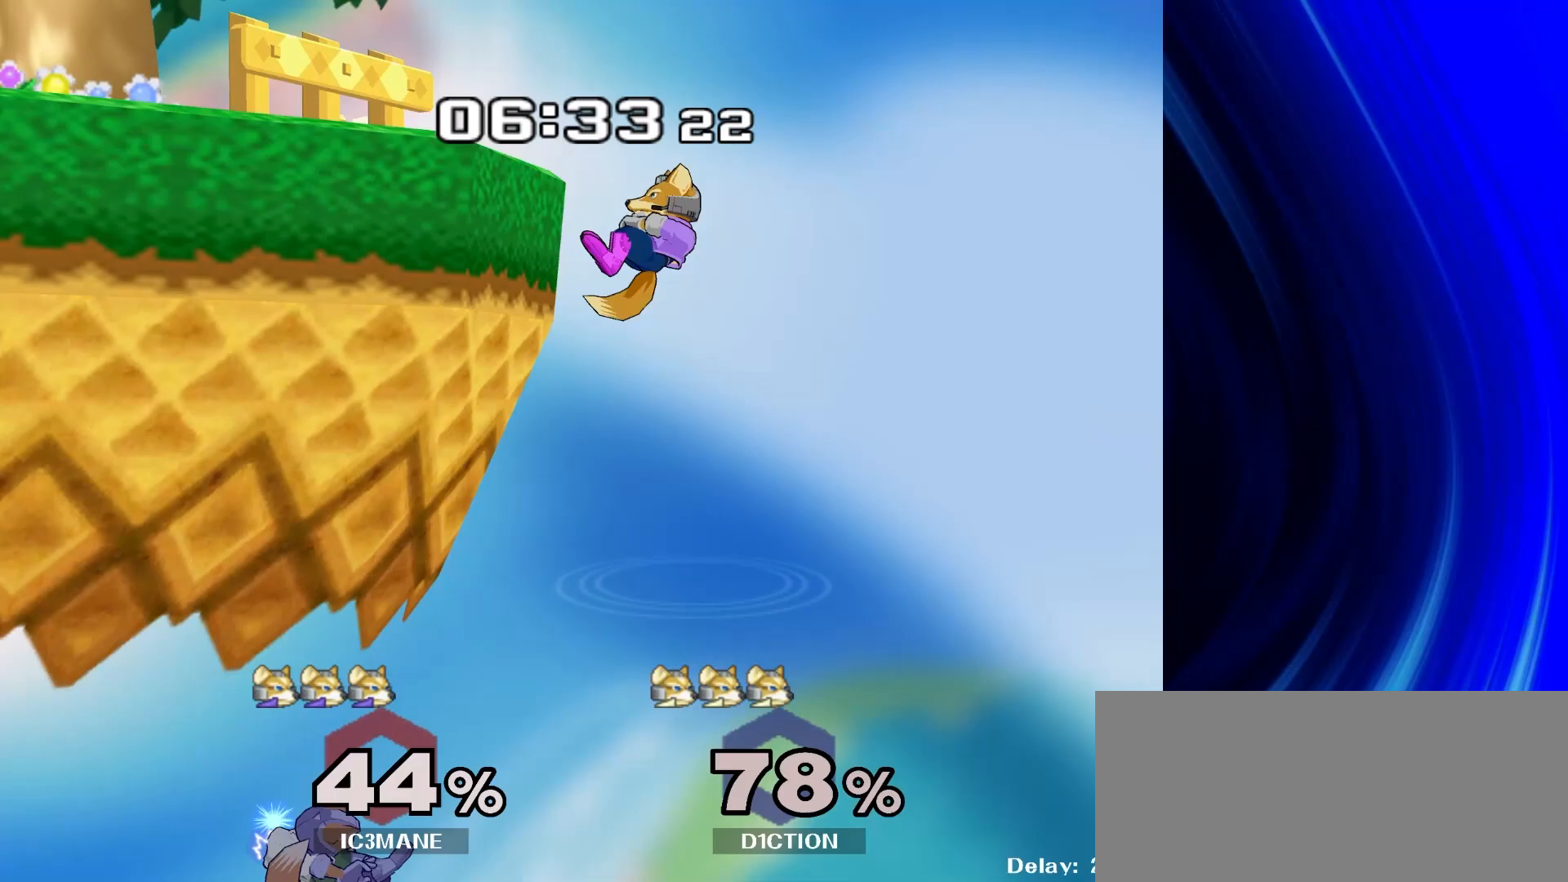
{"buttons": [], "left_stick": "center", "right_stick": "center", "events": [[167, "left_stick", "up-left"], [283, "left_stick", "center"]]}
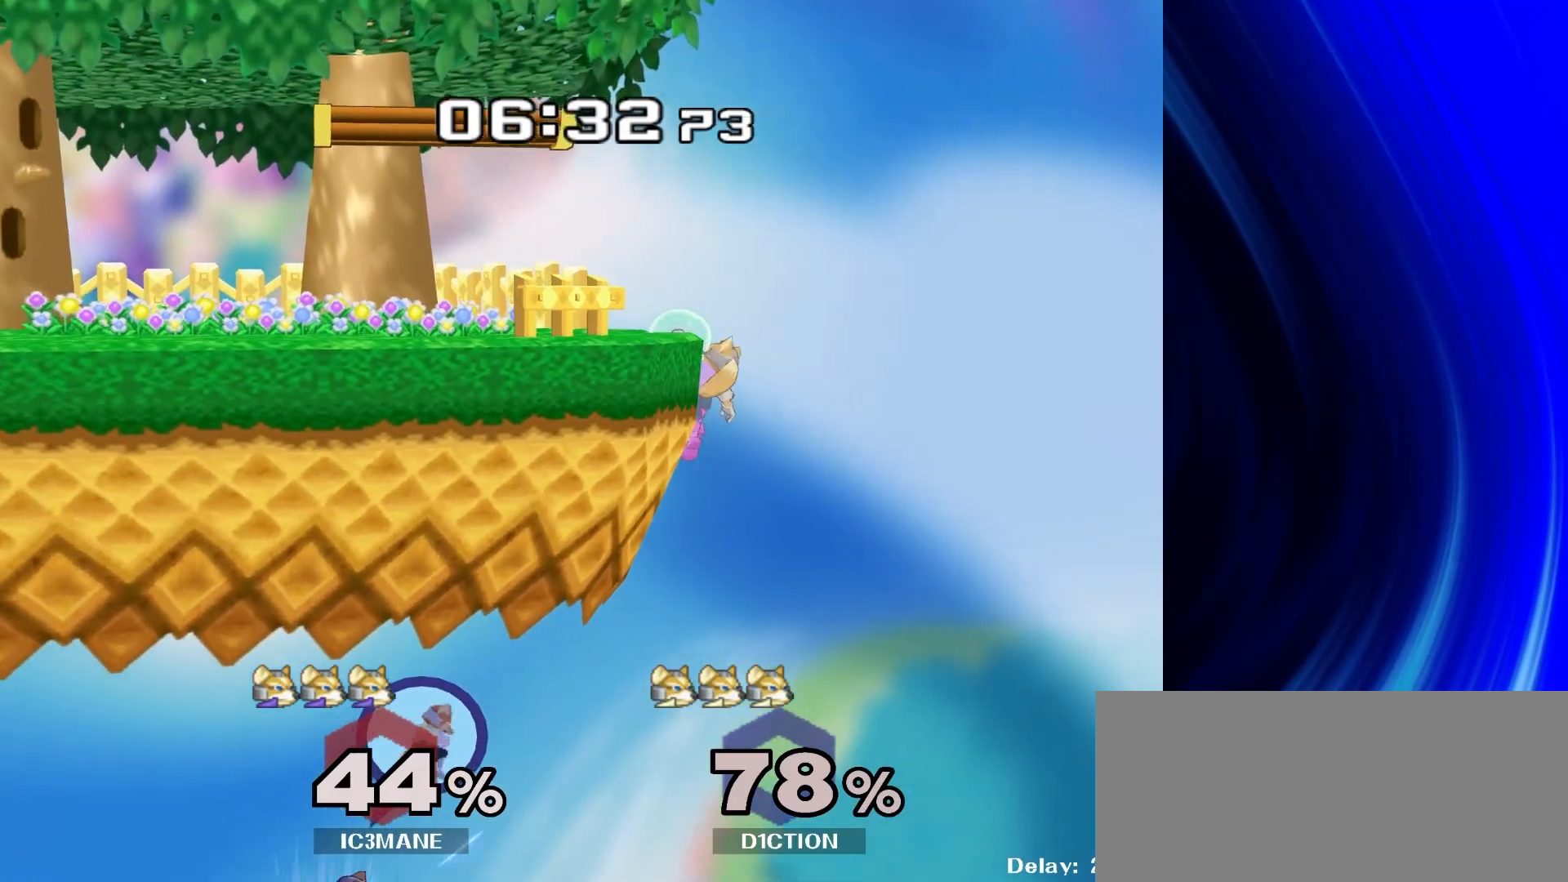
{"buttons": [], "left_stick": "left", "right_stick": "center", "events": [[33, "left_stick", "down"], [100, "Y", "down"], [150, "Y", "up"], [200, "left_stick", "center"], [283, "left_stick", "right"], [417, "left_stick", "left"]]}
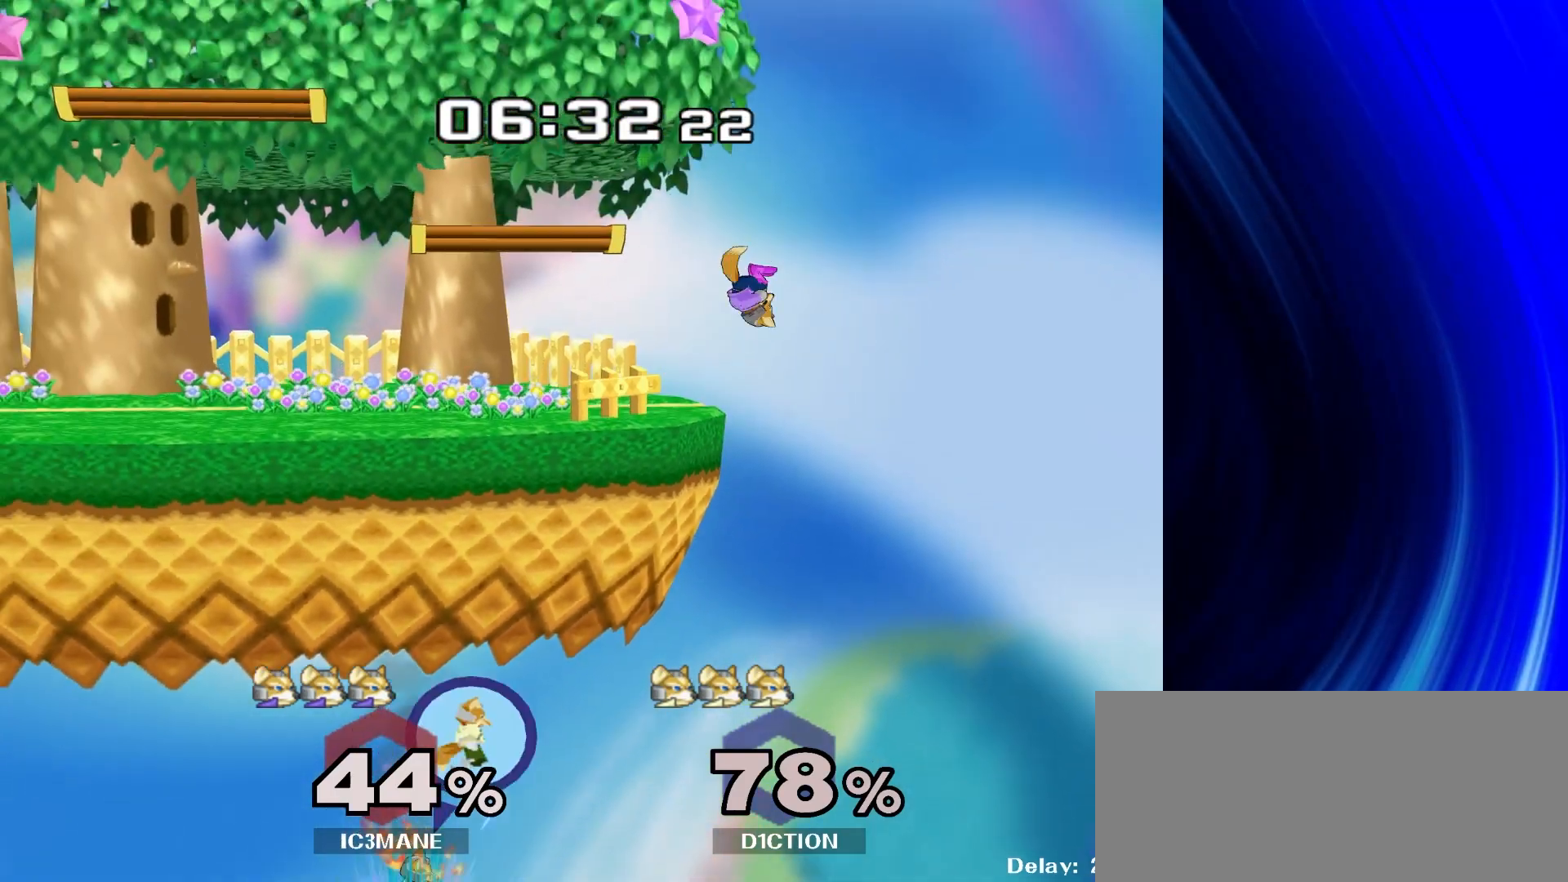
{"buttons": [], "left_stick": "down", "right_stick": "center", "events": [[33, "left_stick", "center"], [367, "left_stick", "down"]]}